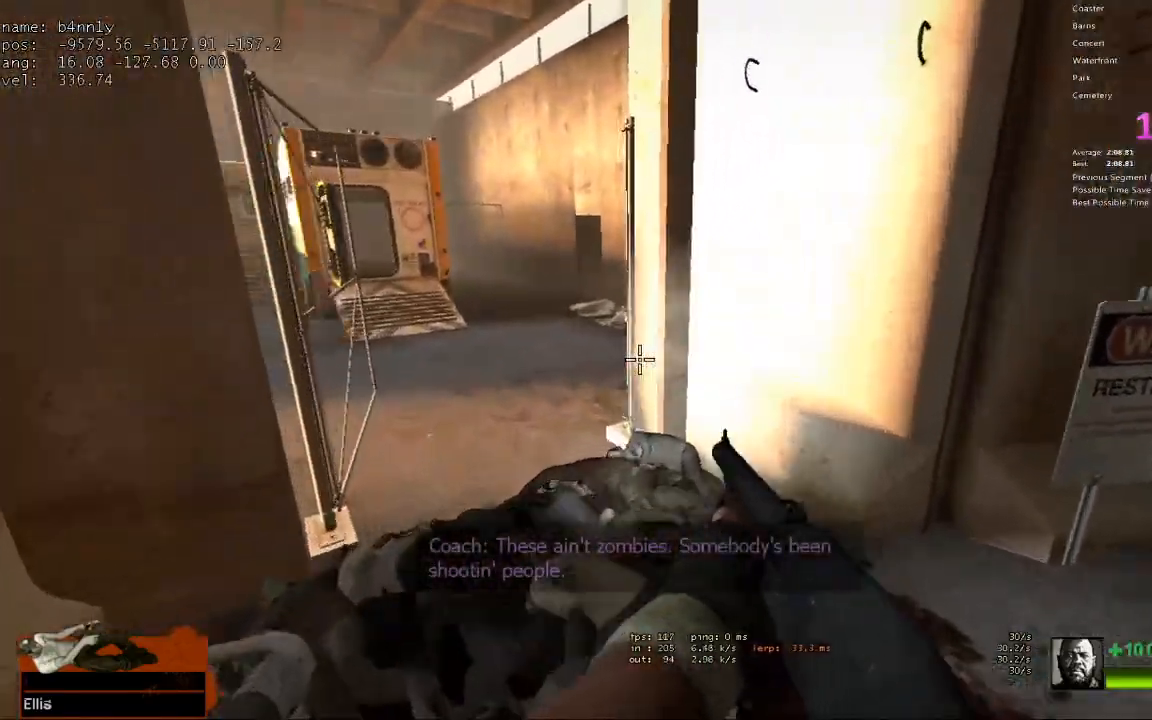
Gameplay with keyboard; each line is a JSON object with the keys held at the frame after it. "events" lists presses ("down") and releases ("up") of "1", "2", "3", "4", "5", "a", "alt", "c", "caps_lock", "ctrl", "d", "e", "f", "g", "q", "r", "s", "shift", "space", "t", "tab", "v", "w", "x" and "z" between this image and that frame as [ms after this image, input, new state], when the widget could be followed in between. No other keys are recorded. Mouse input is not recorded.
{"keys": ["a", "space"], "events": [[417, "space", "down"]]}
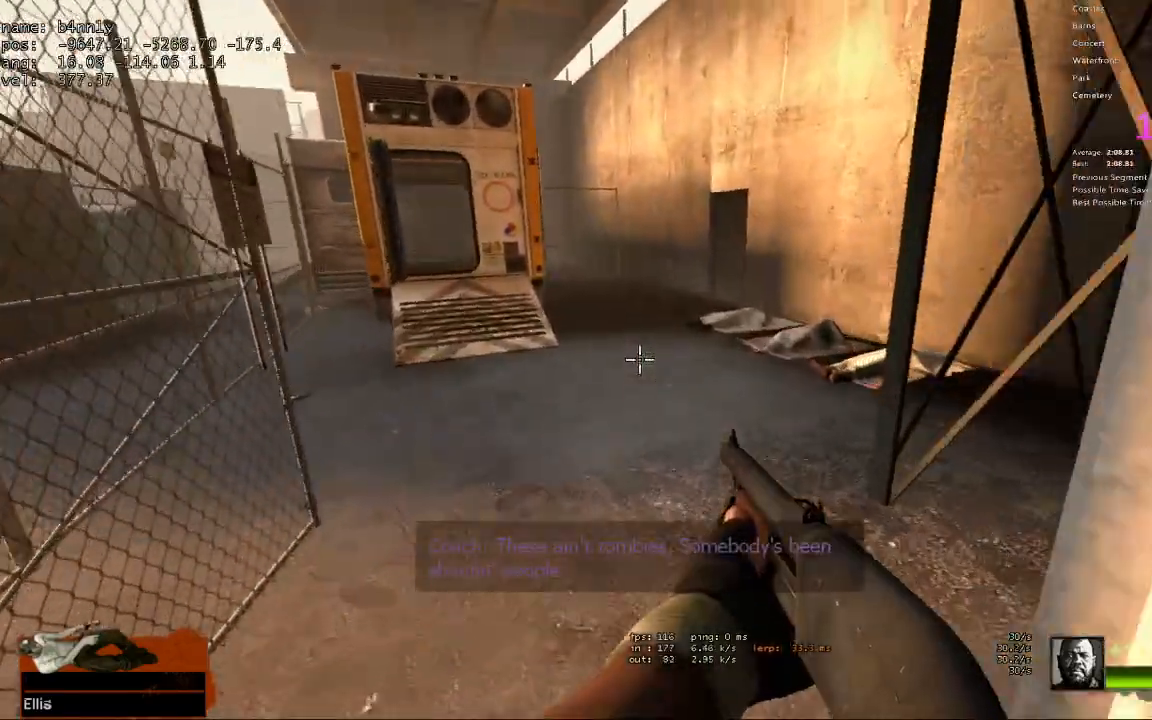
{"keys": ["a"], "events": [[67, "space", "up"]]}
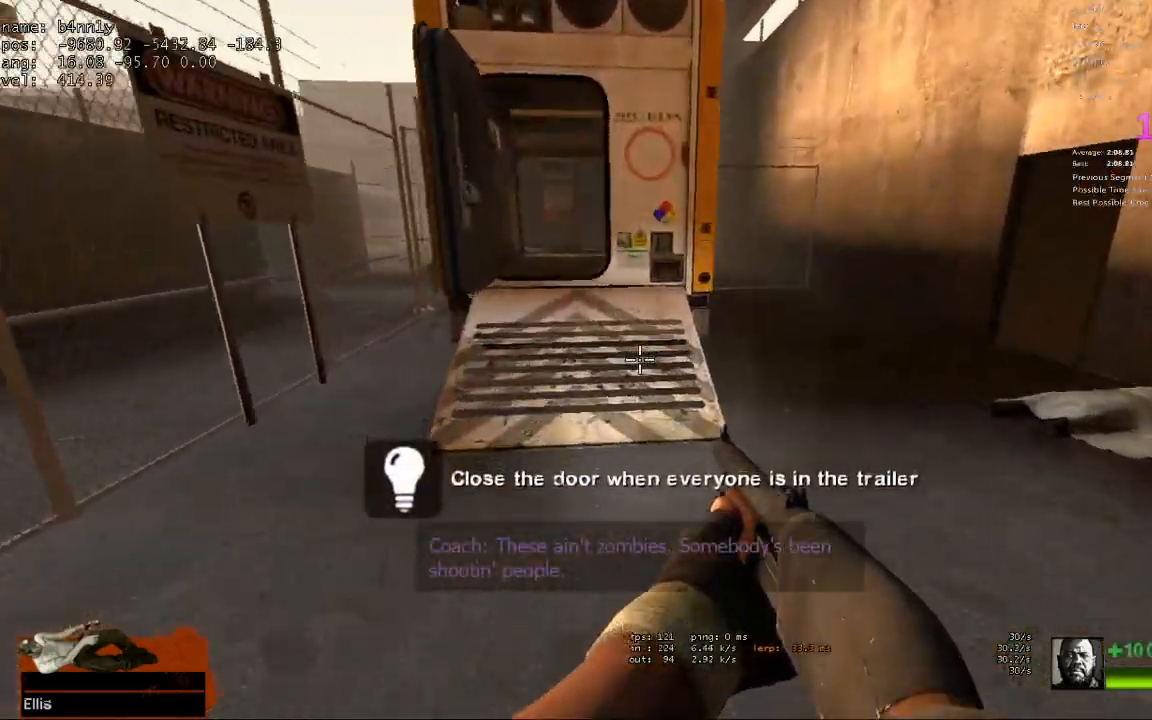
{"keys": ["w"], "events": [[33, "space", "down"], [83, "ctrl", "down"], [167, "space", "up"], [267, "ctrl", "up"], [450, "w", "down"], [500, "a", "up"]]}
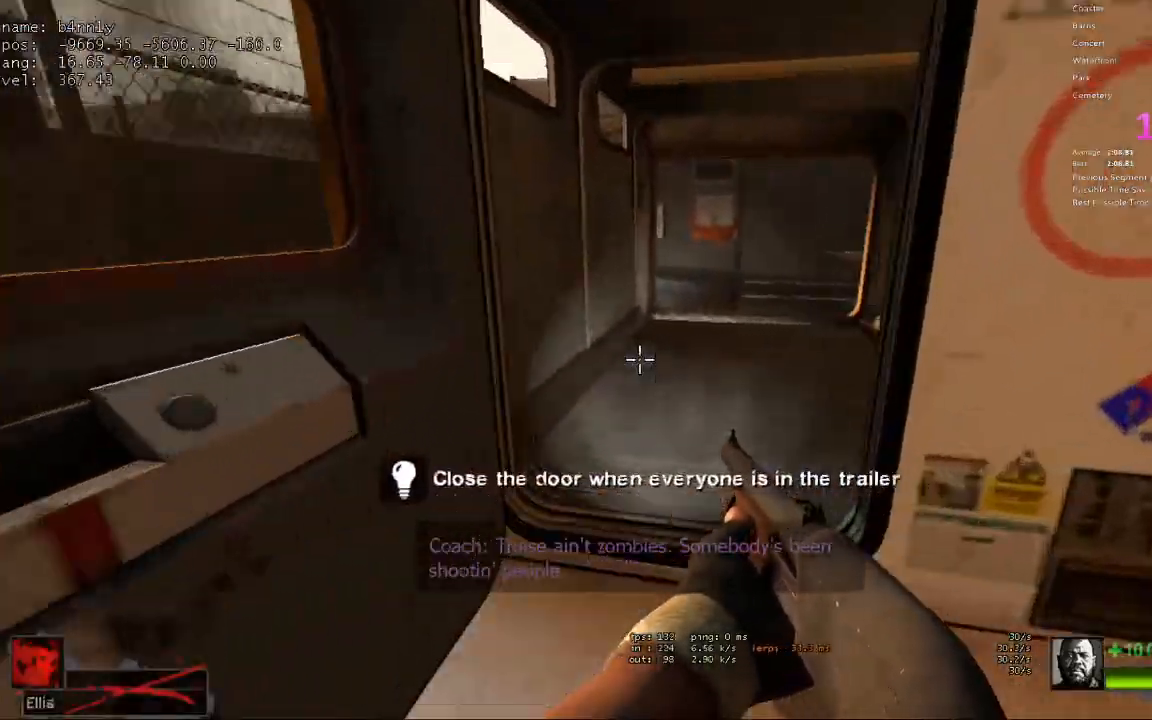
{"keys": ["w"], "events": [[133, "d", "down"], [183, "w", "up"], [283, "e", "down"], [367, "e", "up"], [417, "w", "down"], [467, "d", "up"]]}
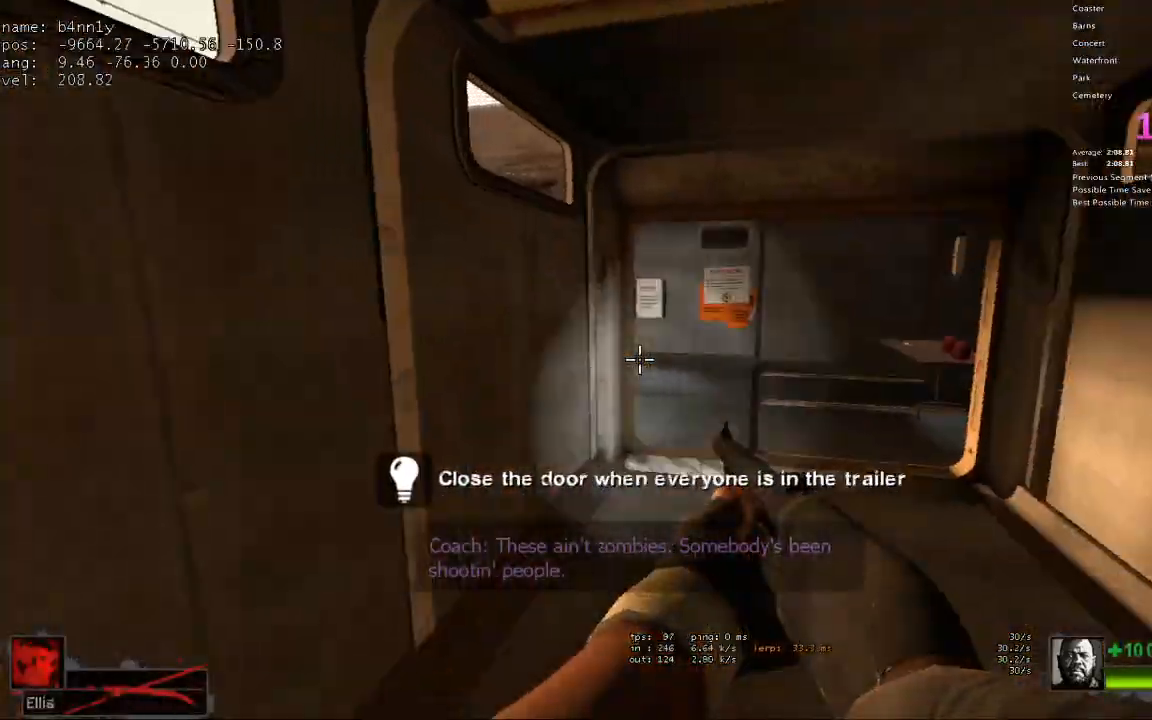
{"keys": ["w"], "events": [[383, "d", "down"], [483, "d", "up"]]}
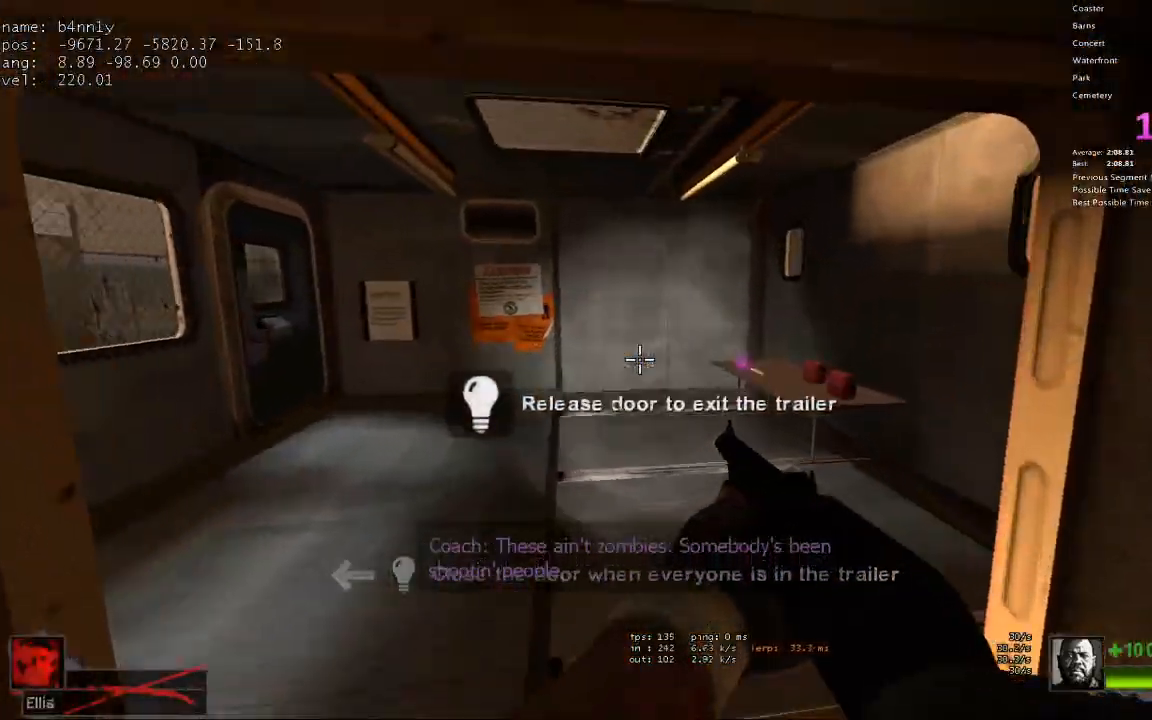
{"keys": ["a", "w"], "events": [[217, "a", "down"], [317, "a", "up"], [500, "a", "down"]]}
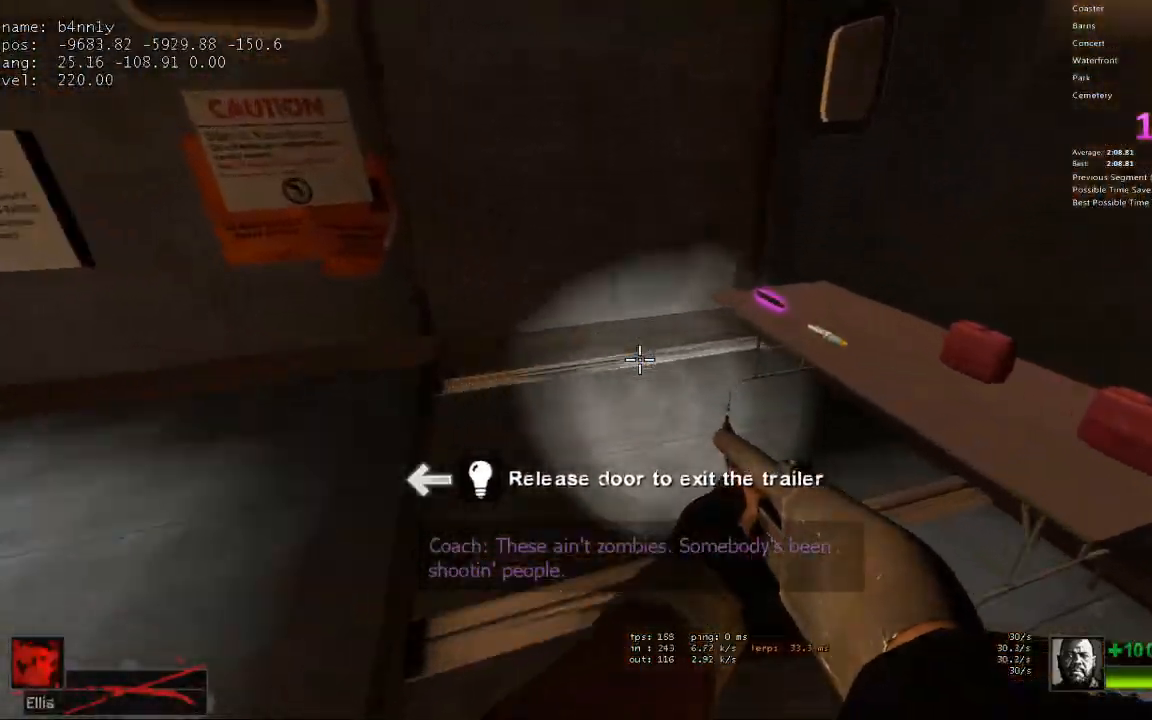
{"keys": ["e", "w"], "events": [[133, "e", "down"], [133, "w", "up"], [233, "e", "up"], [233, "w", "down"], [283, "a", "up"], [317, "e", "down"]]}
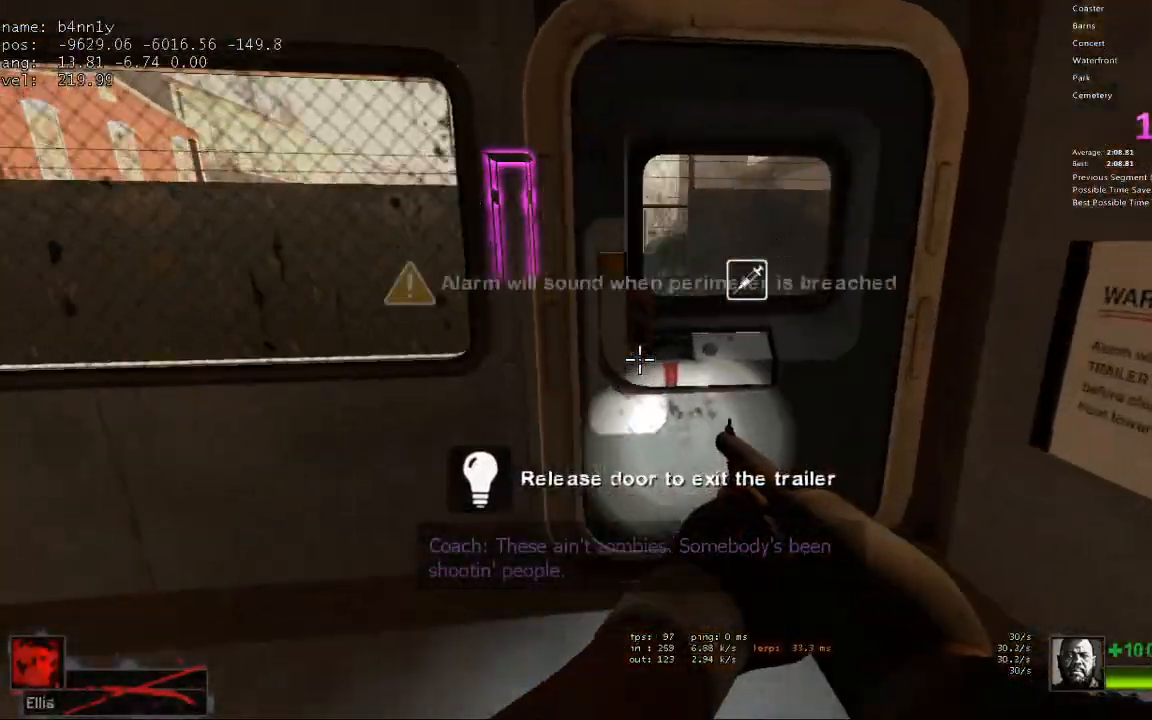
{"keys": ["w"], "events": [[383, "e", "up"]]}
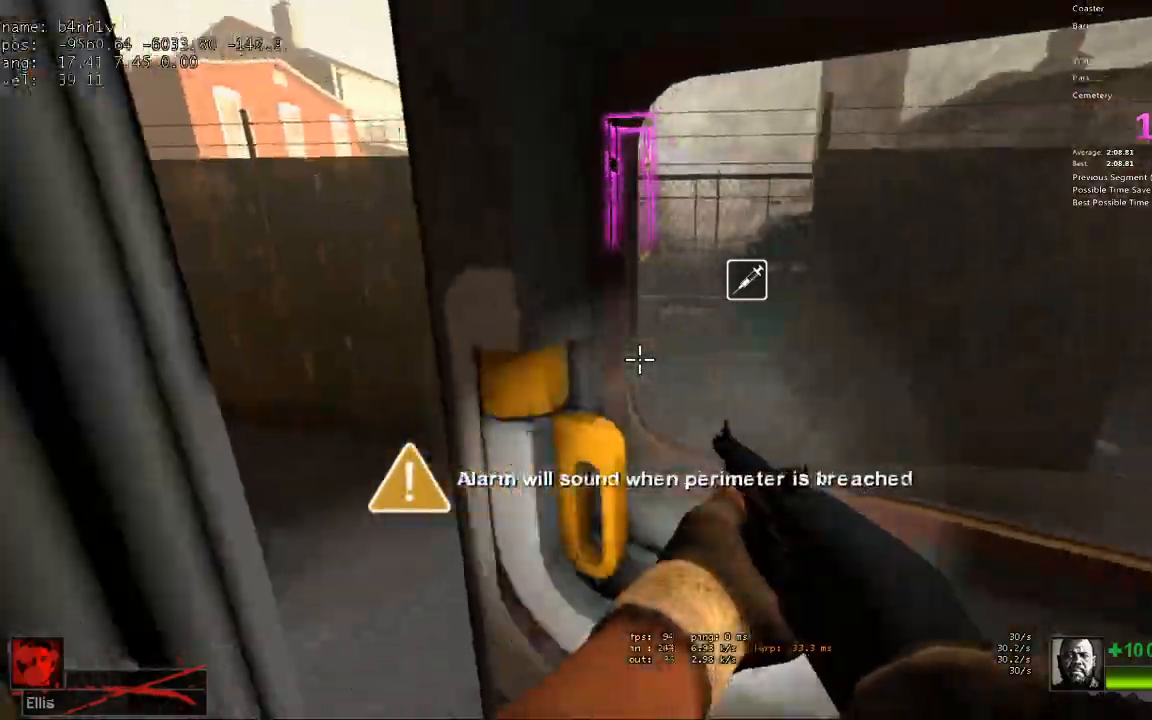
{"keys": ["d", "w"], "events": [[117, "d", "down"], [317, "w", "up"], [500, "w", "down"]]}
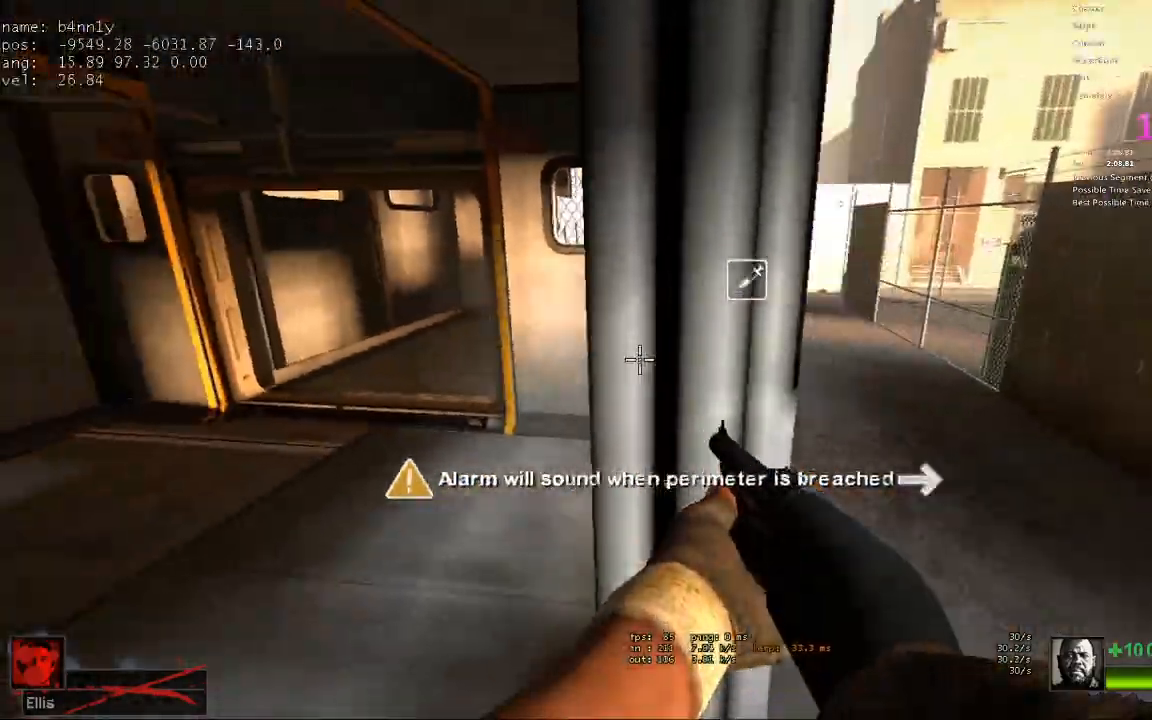
{"keys": ["d", "w"], "events": [[83, "w", "up"], [367, "w", "down"]]}
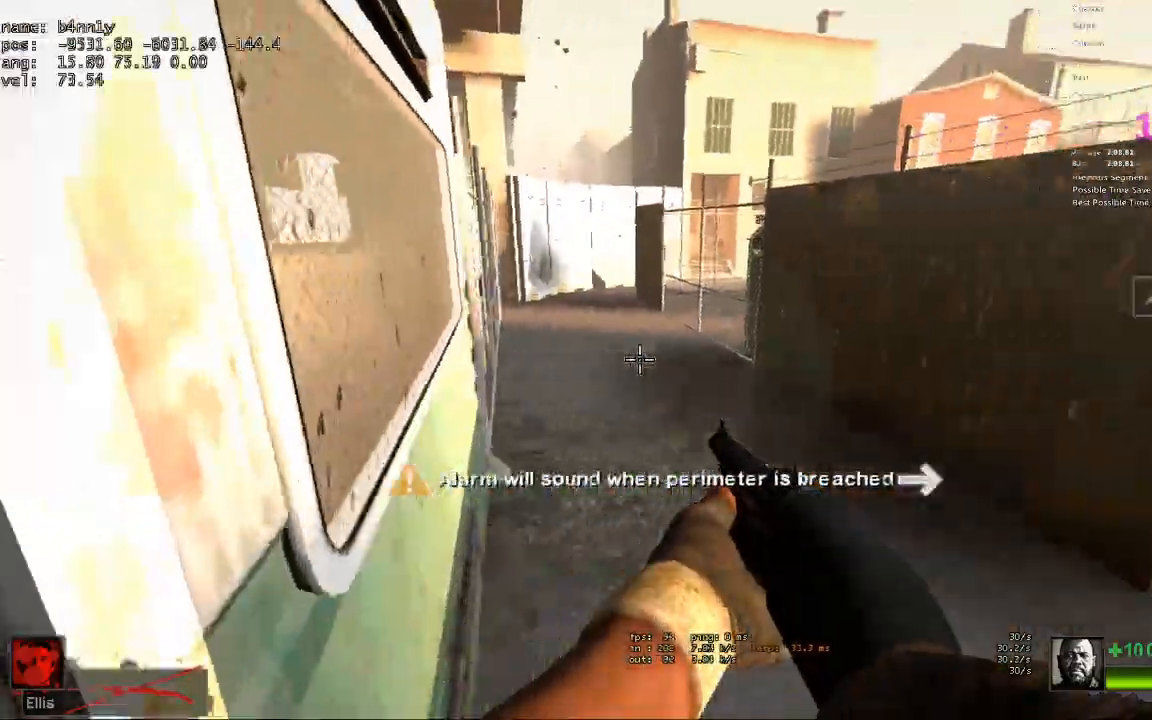
{"keys": ["a"], "events": [[50, "d", "up"], [383, "space", "down"], [433, "a", "down"], [433, "w", "up"], [483, "space", "up"]]}
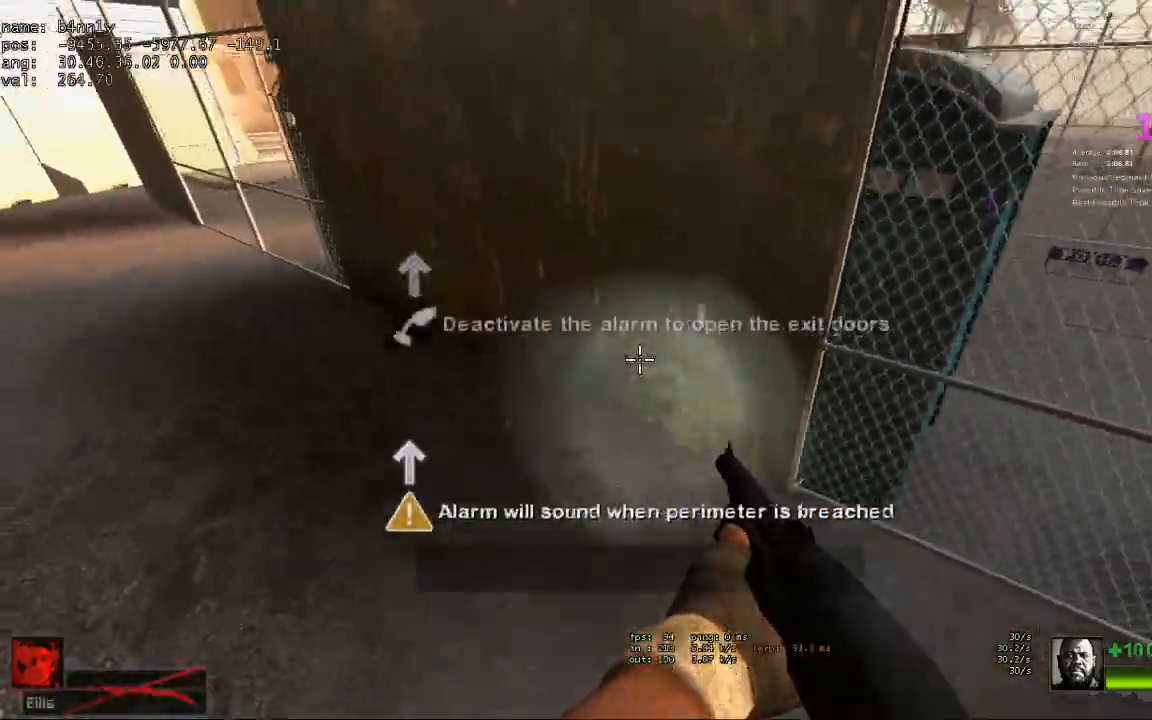
{"keys": ["a"], "events": []}
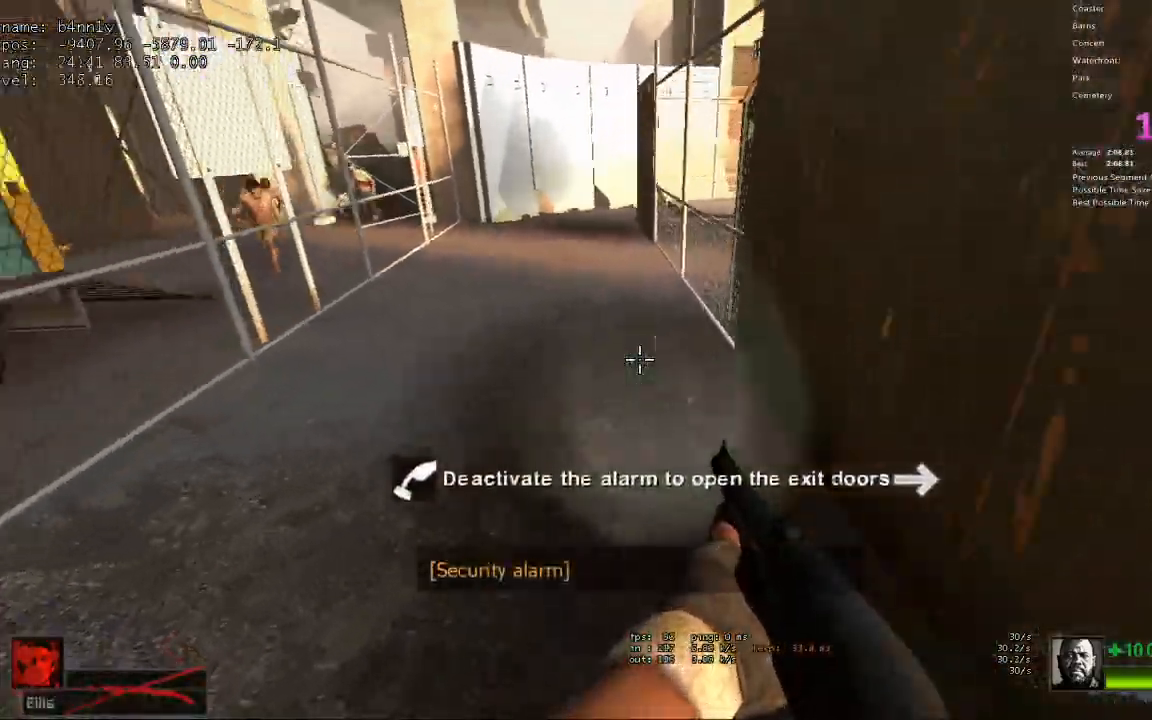
{"keys": ["d"], "events": [[83, "space", "down"], [183, "d", "down"], [233, "a", "up"], [233, "space", "up"]]}
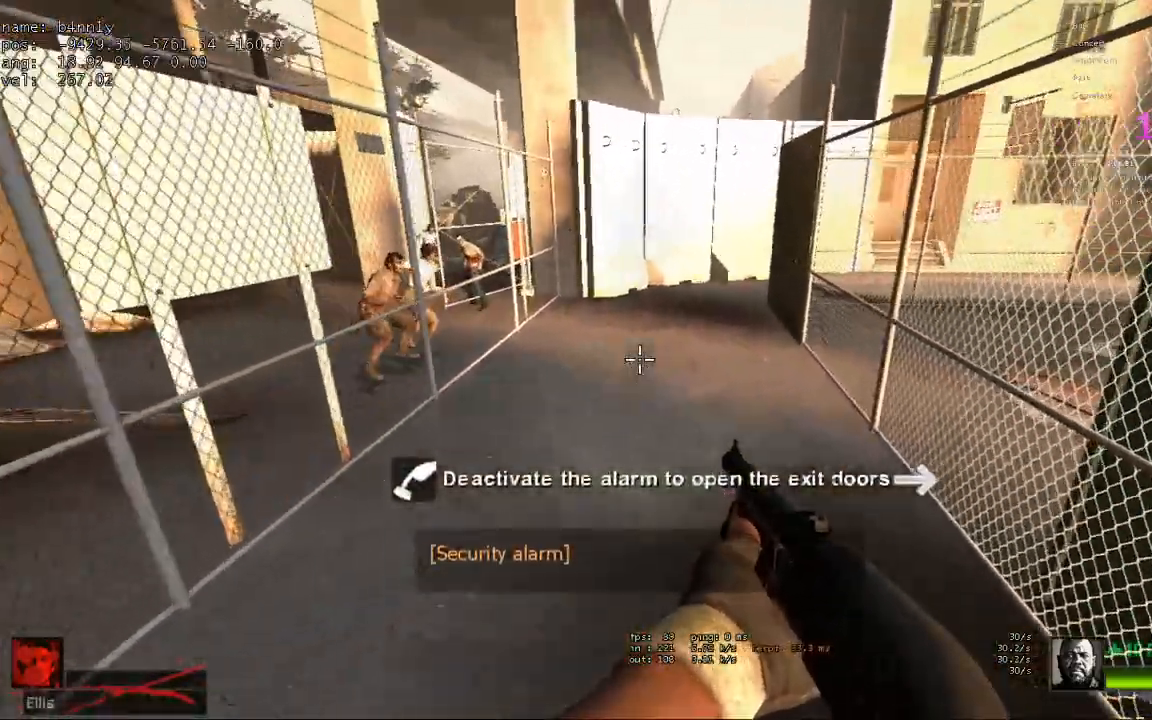
{"keys": ["a"], "events": [[250, "space", "down"], [283, "a", "down"], [283, "d", "up"], [383, "space", "up"]]}
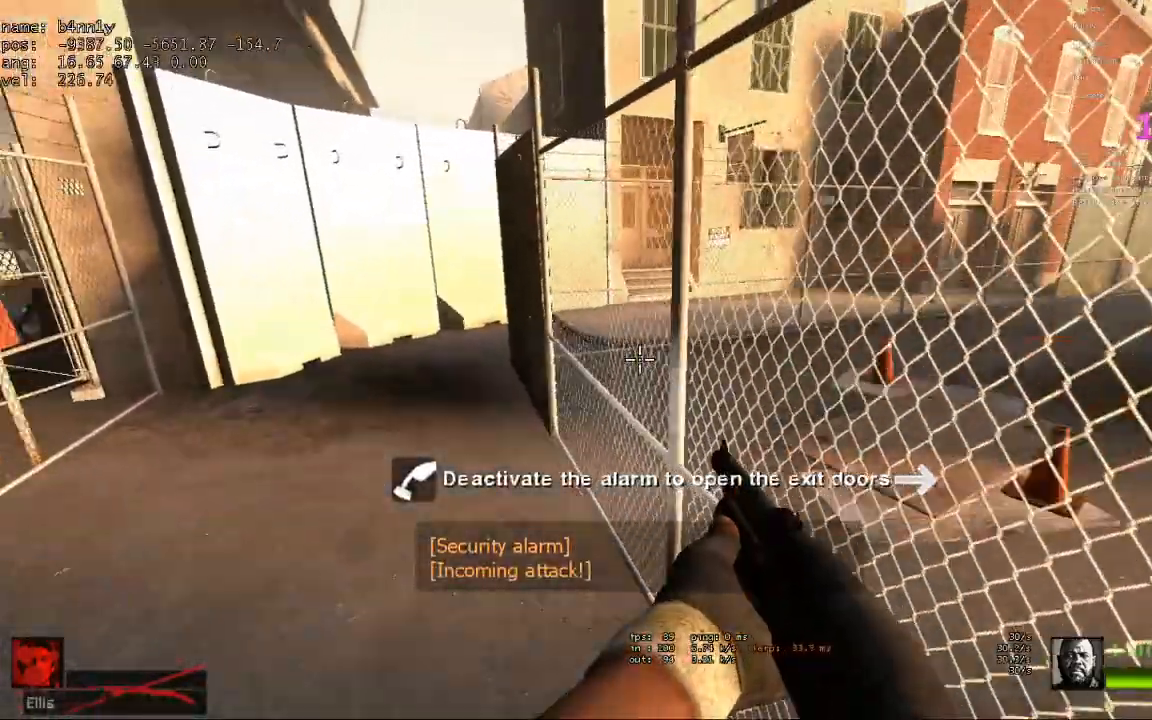
{"keys": ["a", "space"], "events": [[400, "space", "down"]]}
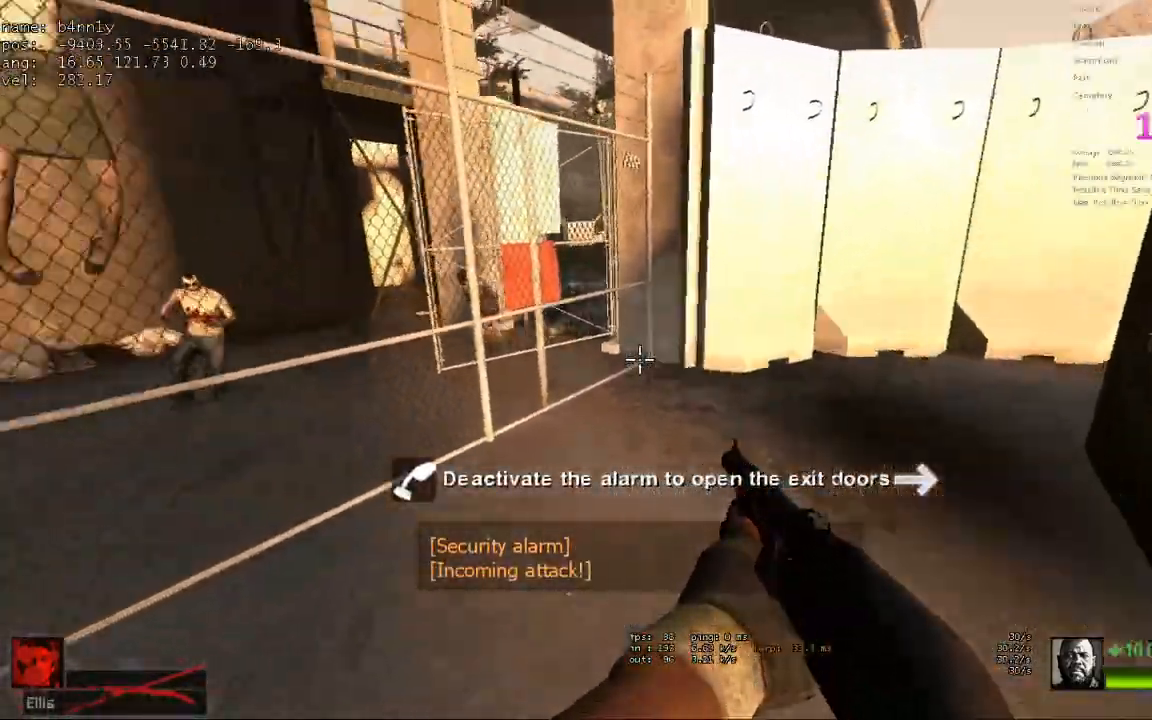
{"keys": ["d", "space"], "events": [[33, "d", "down"], [83, "a", "up"], [83, "space", "up"], [500, "space", "down"]]}
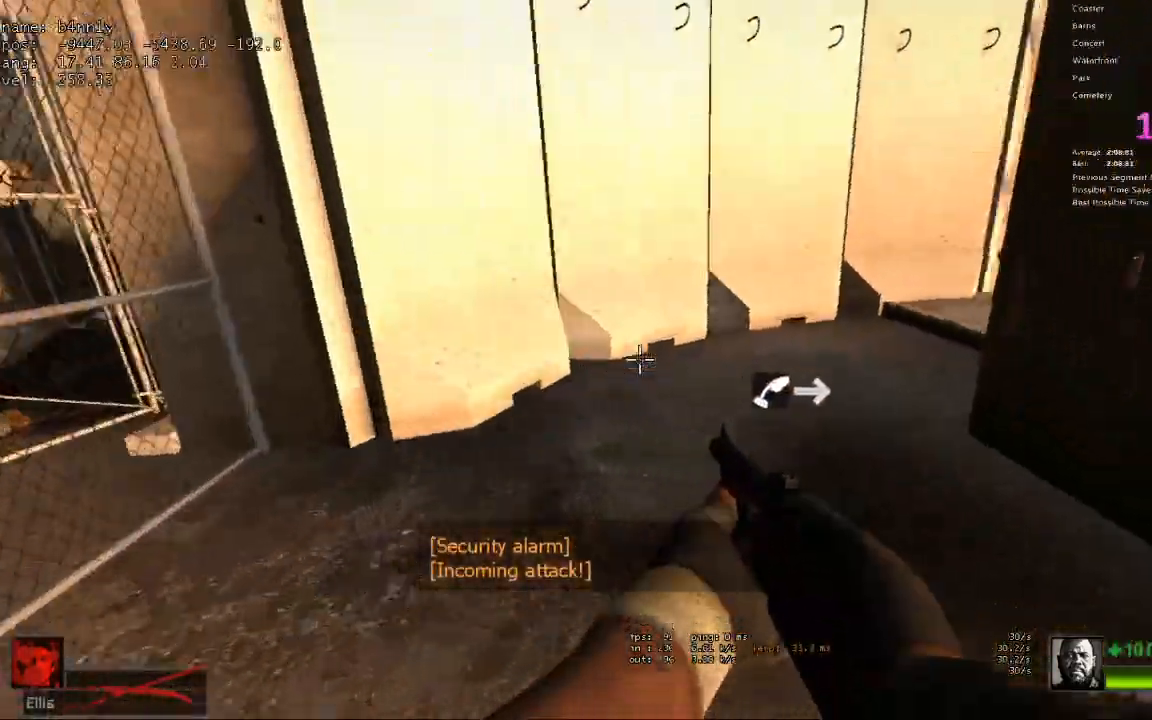
{"keys": ["d"], "events": [[150, "space", "up"]]}
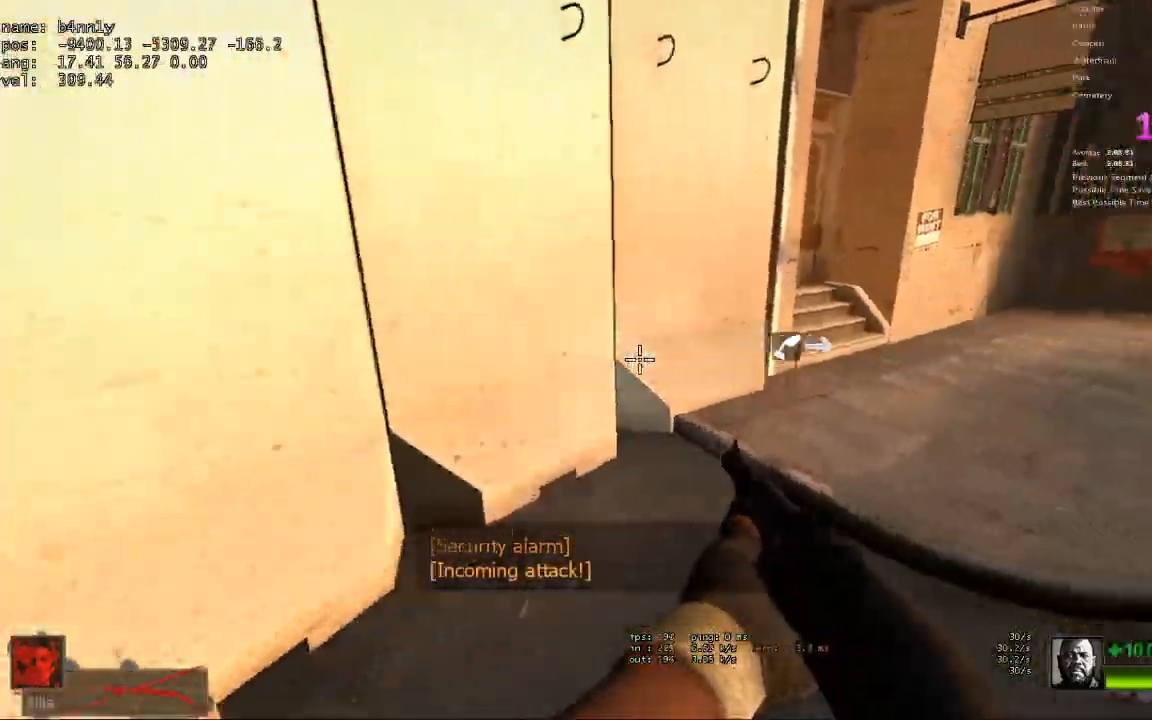
{"keys": ["d"], "events": [[167, "space", "down"], [300, "space", "up"]]}
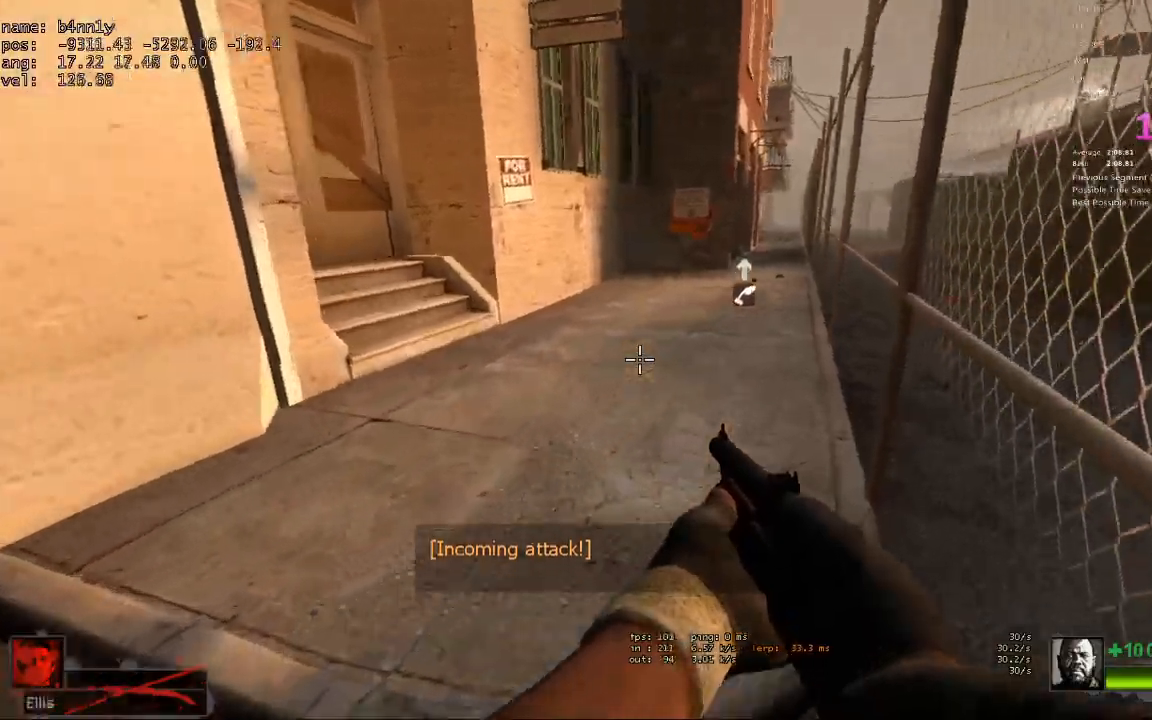
{"keys": ["a", "space"], "events": [[83, "w", "down"], [133, "d", "up"], [417, "a", "down"], [417, "space", "down"], [450, "w", "up"]]}
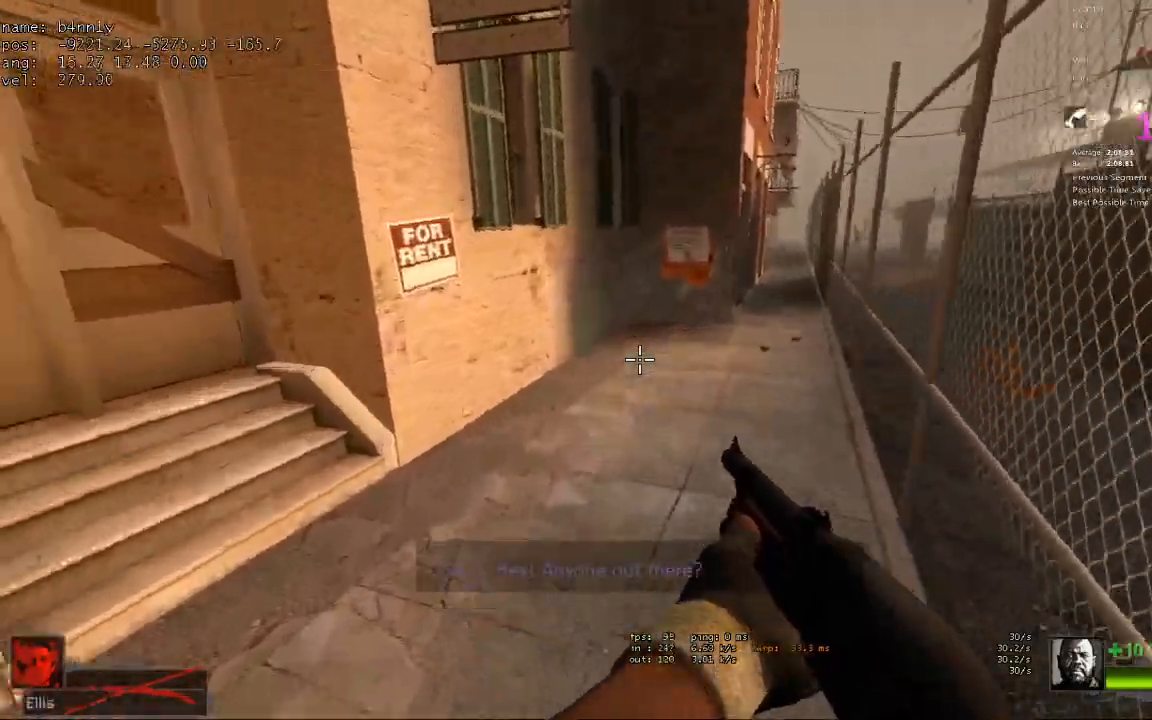
{"keys": ["d"], "events": [[50, "d", "down"], [50, "space", "up"], [100, "a", "up"]]}
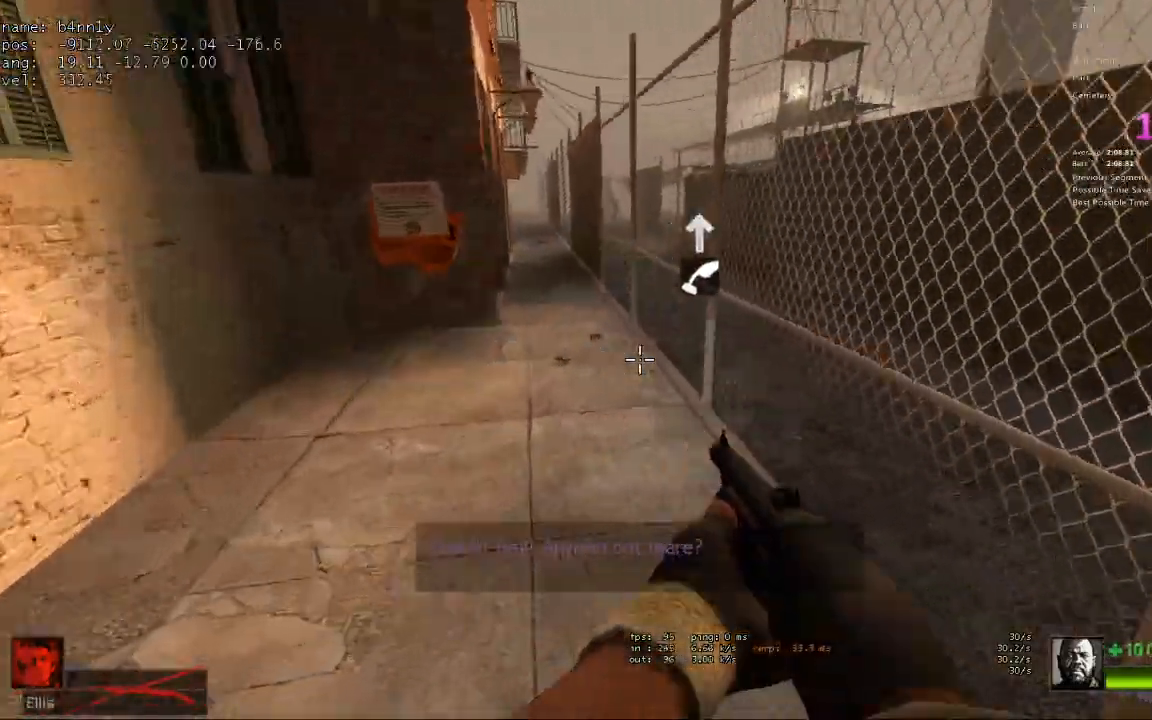
{"keys": ["a"], "events": [[67, "space", "down"], [117, "a", "down"], [117, "d", "up"], [200, "space", "up"]]}
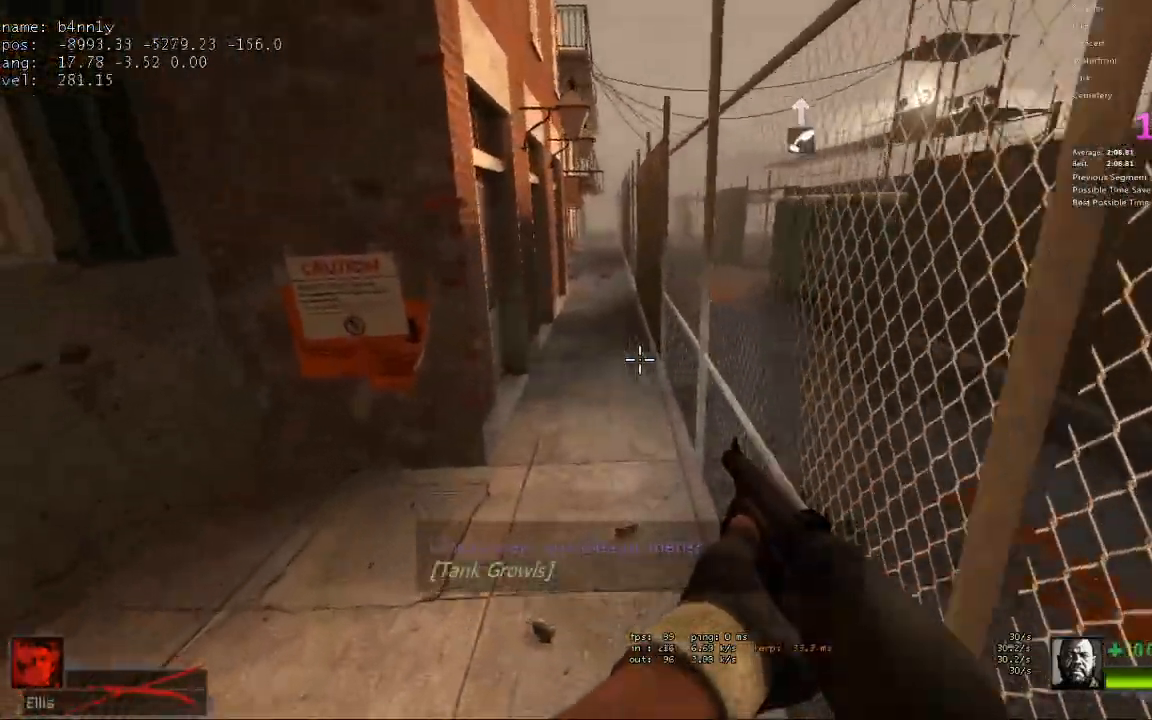
{"keys": ["d"], "events": [[167, "space", "down"], [267, "d", "down"], [317, "a", "up"], [317, "space", "up"]]}
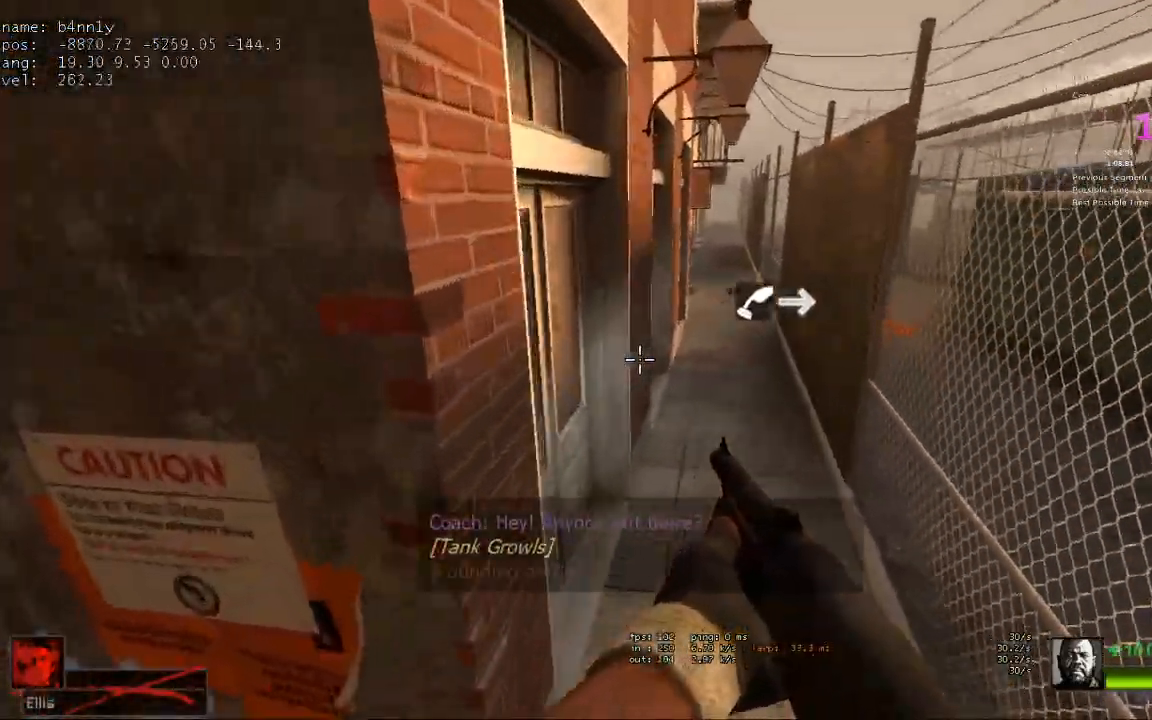
{"keys": ["a"], "events": [[333, "a", "down"], [333, "space", "down"], [383, "d", "up"], [467, "space", "up"]]}
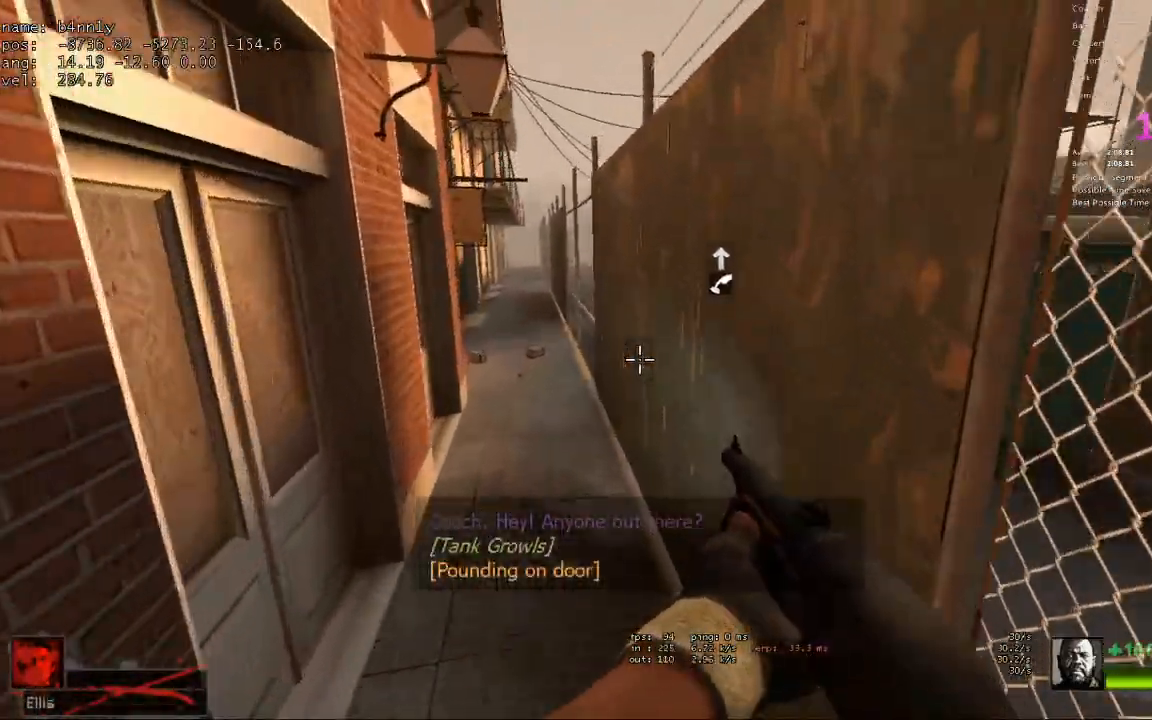
{"keys": ["a", "space"], "events": [[433, "space", "down"]]}
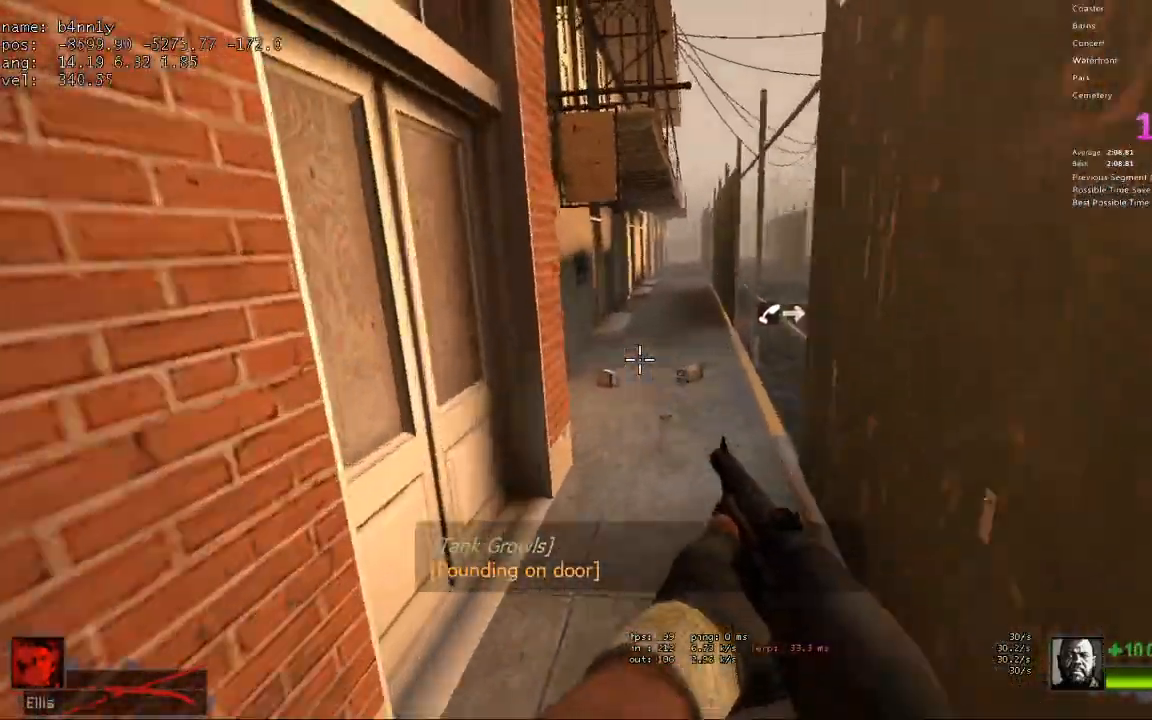
{"keys": ["d"], "events": [[33, "d", "down"], [83, "a", "up"], [83, "space", "up"]]}
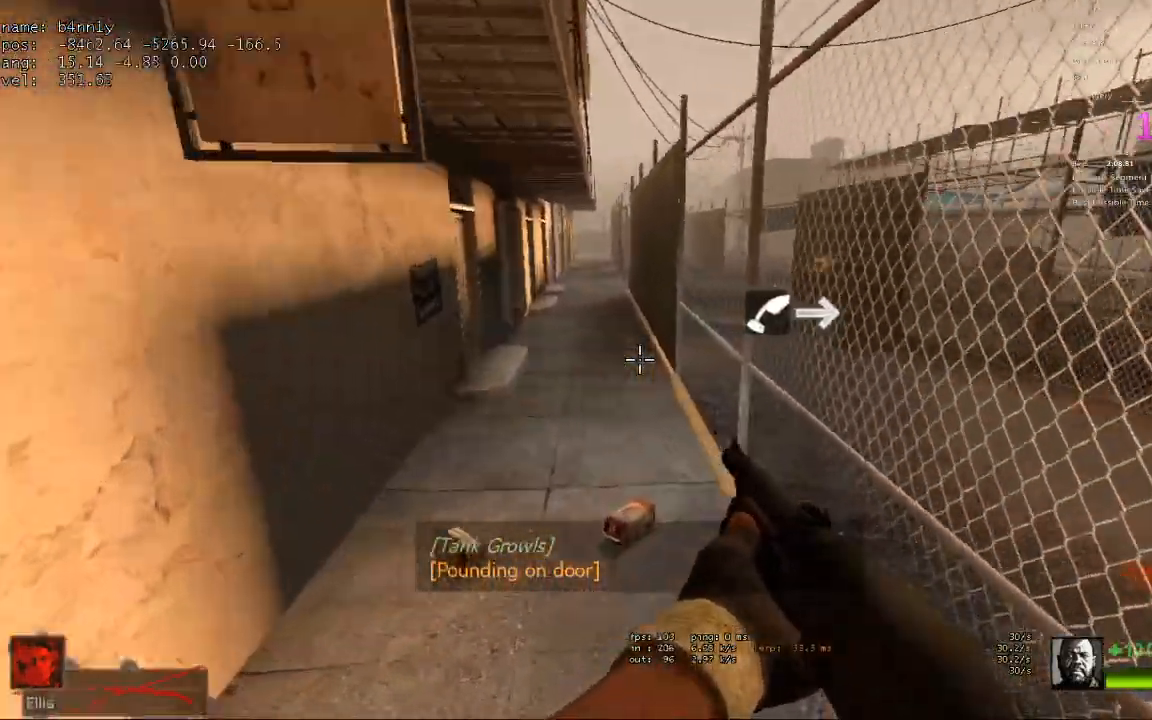
{"keys": ["a"], "events": [[100, "space", "down"], [133, "a", "down"], [133, "d", "up"], [233, "space", "up"]]}
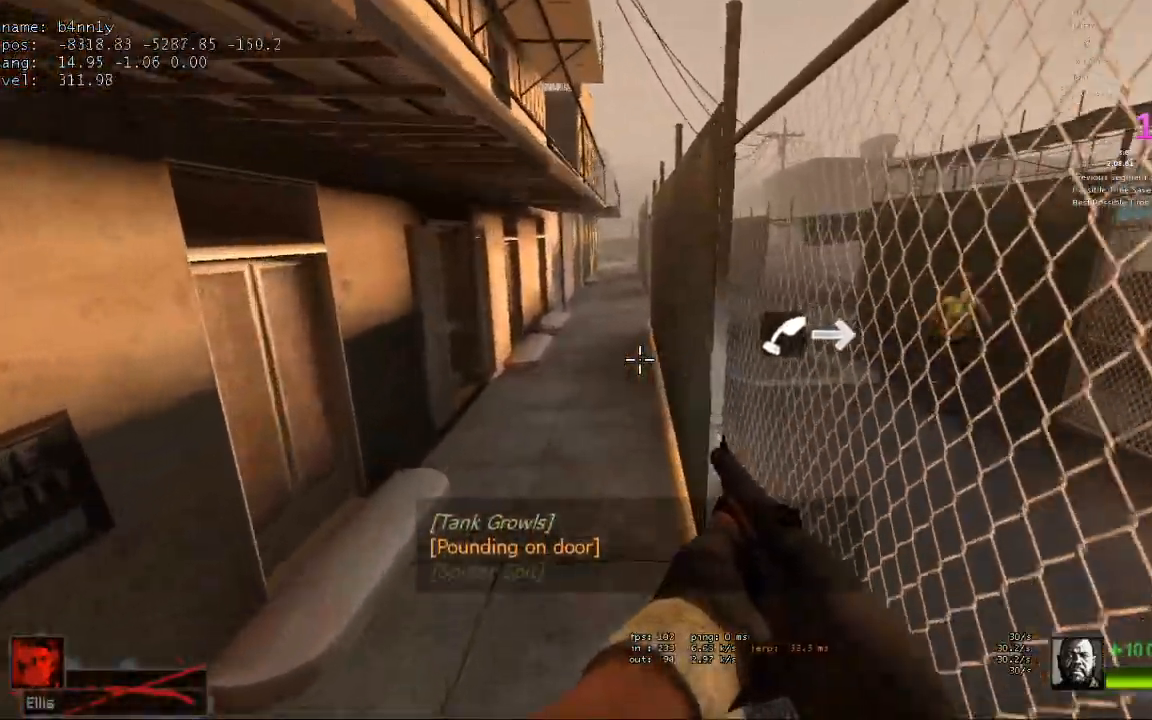
{"keys": ["d"], "events": [[250, "space", "down"], [300, "d", "down"], [333, "a", "up"], [333, "space", "up"]]}
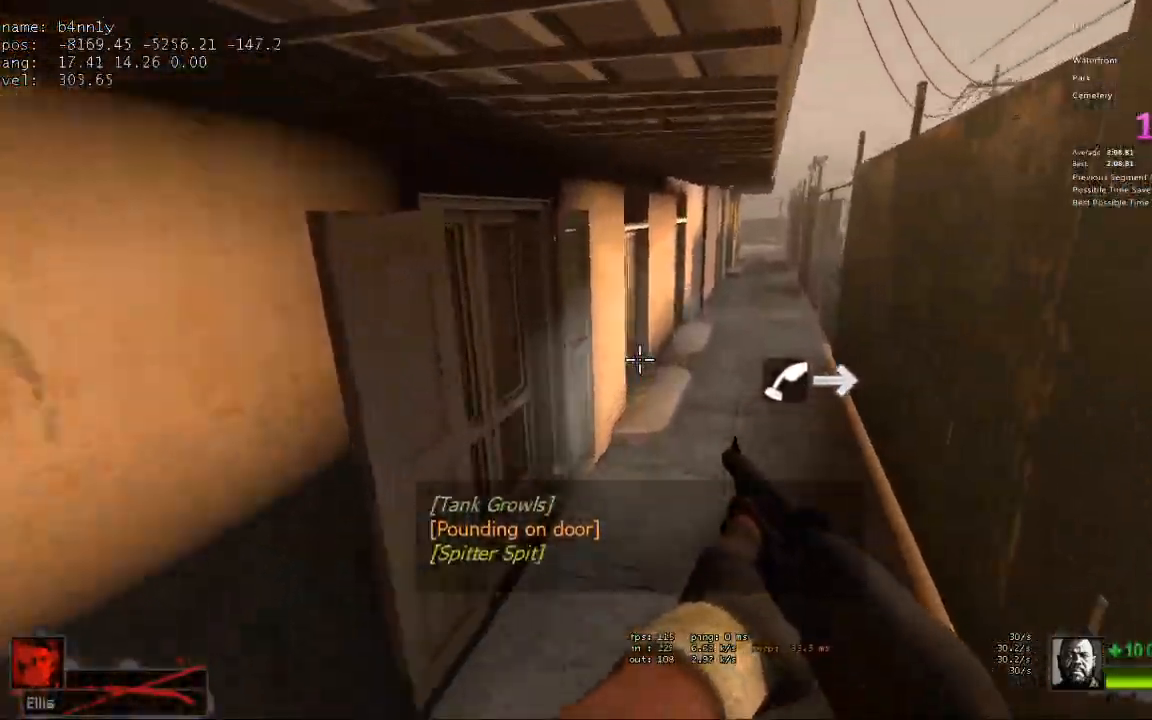
{"keys": ["a"], "events": [[350, "space", "down"], [400, "a", "down"], [400, "d", "up"], [500, "space", "up"]]}
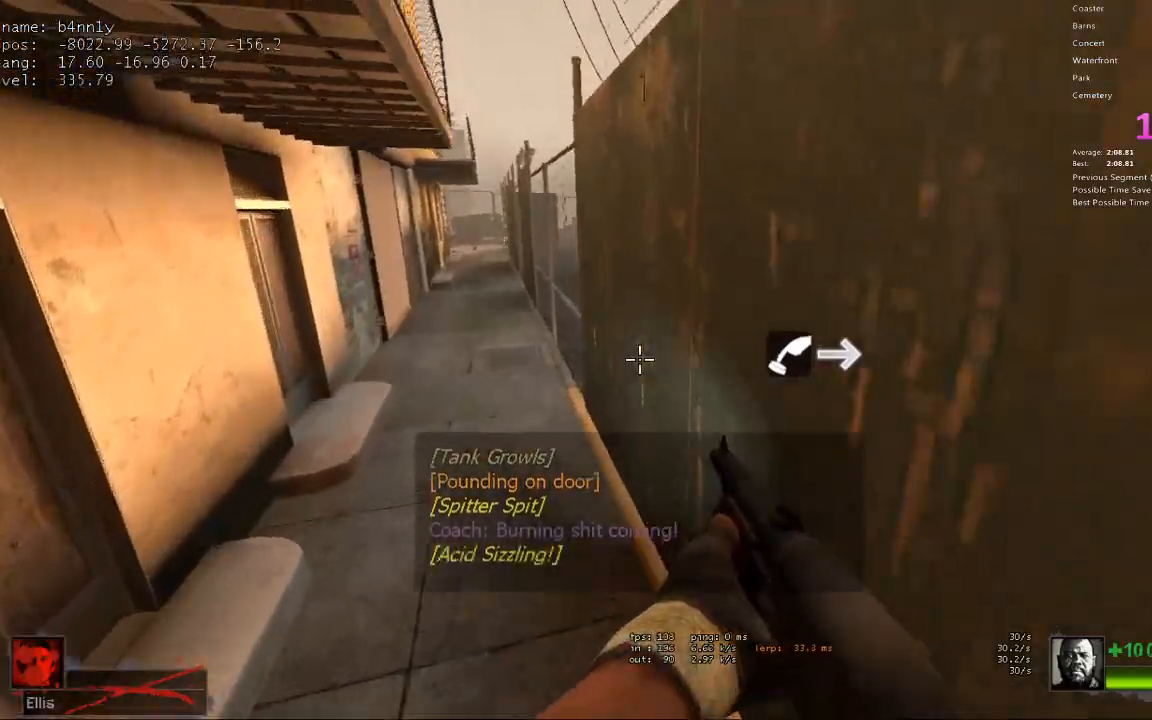
{"keys": ["a"], "events": []}
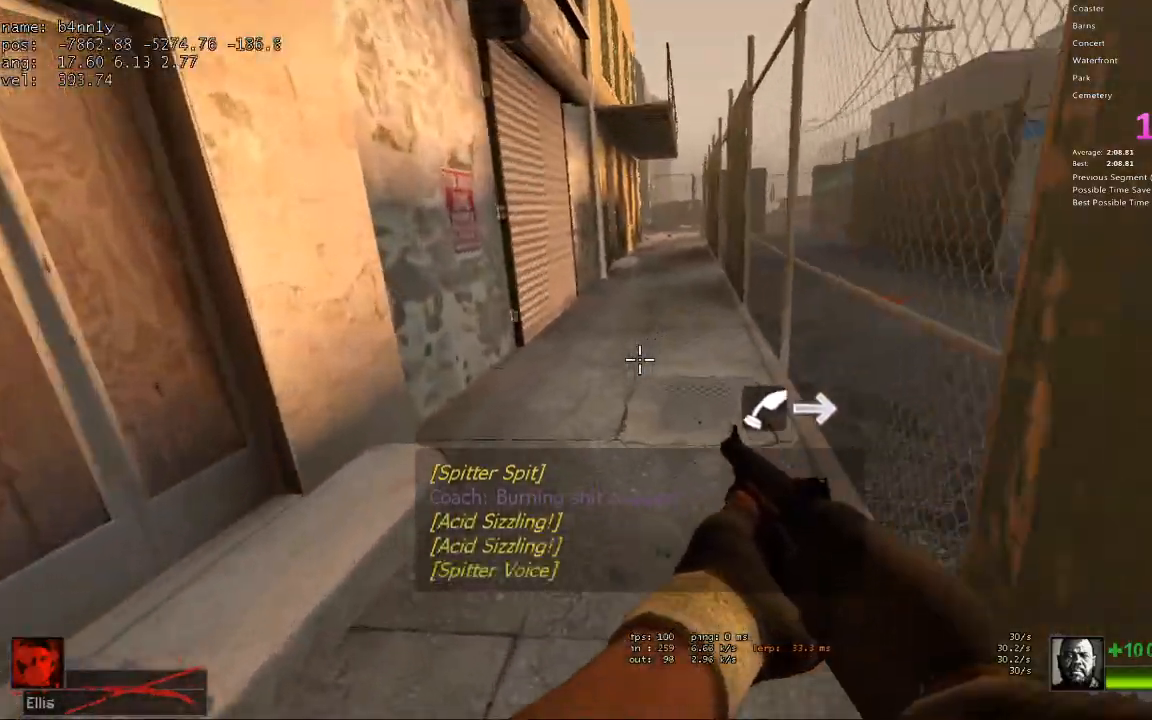
{"keys": ["d"], "events": [[17, "space", "down"], [50, "d", "down"], [150, "a", "up"], [150, "space", "up"]]}